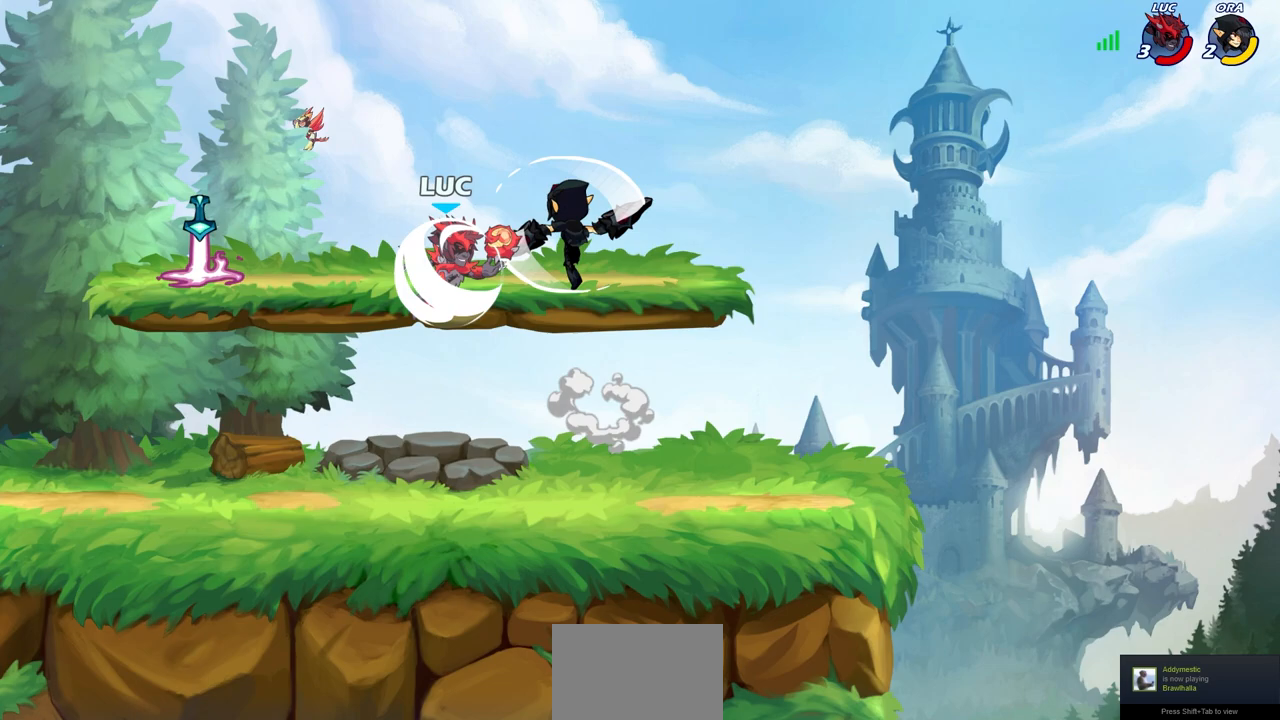
Gameplay with a controller (PlayStation layout); each line is a JSON object with the inputs held at the frame after it. "events" lists button and stick changes between this image and that frame as [ms after this image, input, new state], when the widget could be followed in between.
{"buttons": [], "left_stick": "center", "right_stick": "center", "events": [[17, "left_stick", "left"], [217, "CROSS", "up"], [233, "R2", "up"], [250, "left_stick", "right"], [350, "CROSS", "down"], [400, "SQUARE", "down"], [417, "CROSS", "up"], [417, "right_stick", "down-left"], [450, "SQUARE", "up"], [467, "right_stick", "center"], [500, "left_stick", "center"]]}
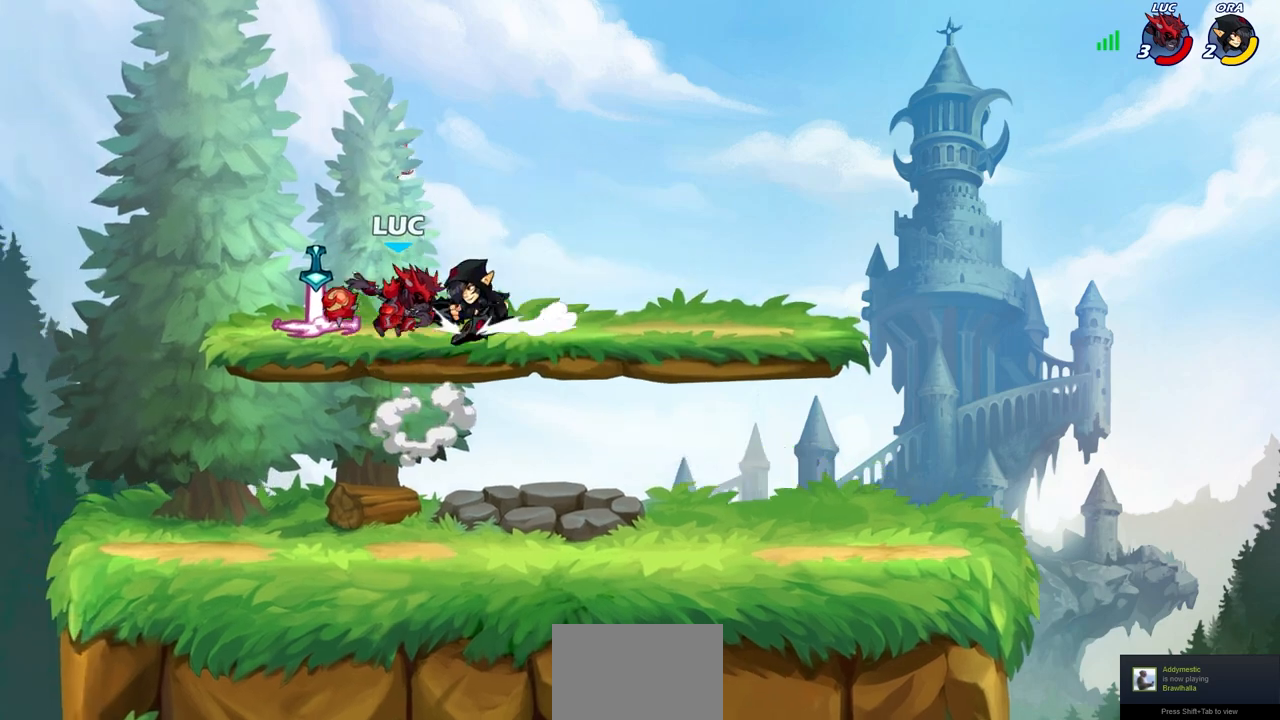
{"buttons": [], "left_stick": "center", "right_stick": "center", "events": []}
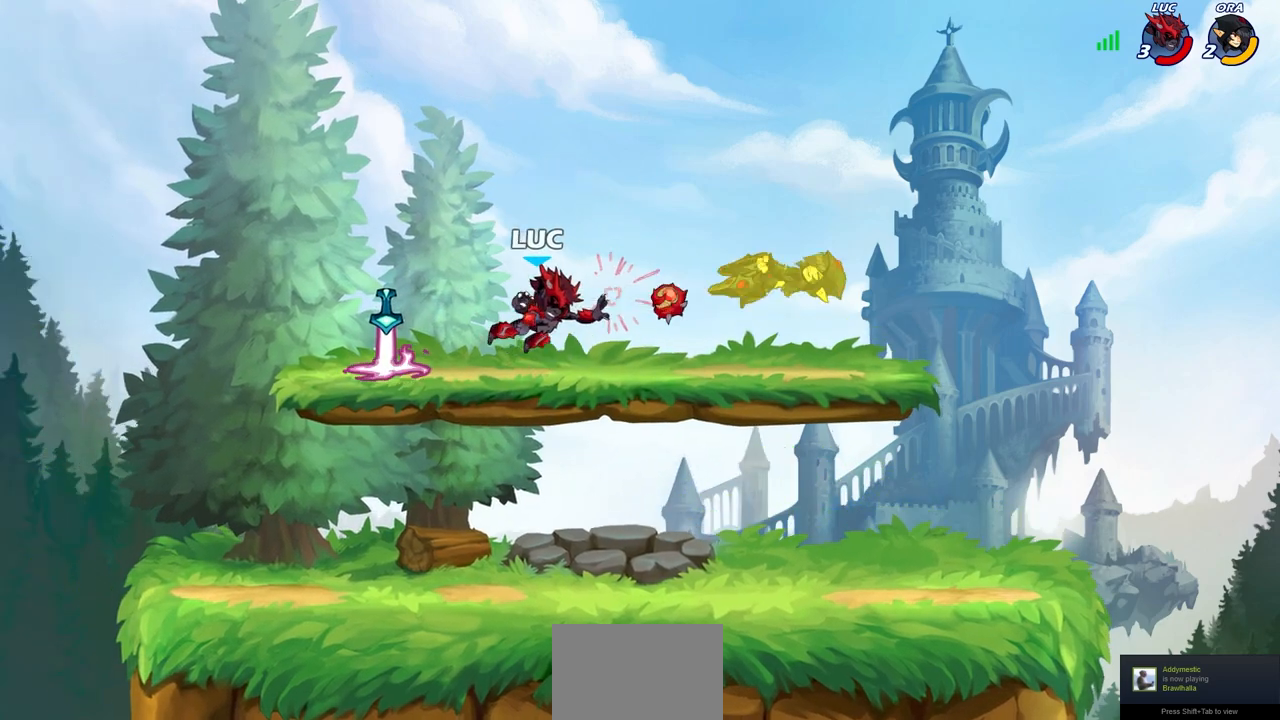
{"buttons": ["CIRCLE"], "left_stick": "down", "right_stick": "center", "events": [[67, "left_stick", "right"], [117, "left_stick", "down"], [300, "left_stick", "down-right"], [433, "left_stick", "down"], [467, "CIRCLE", "down"]]}
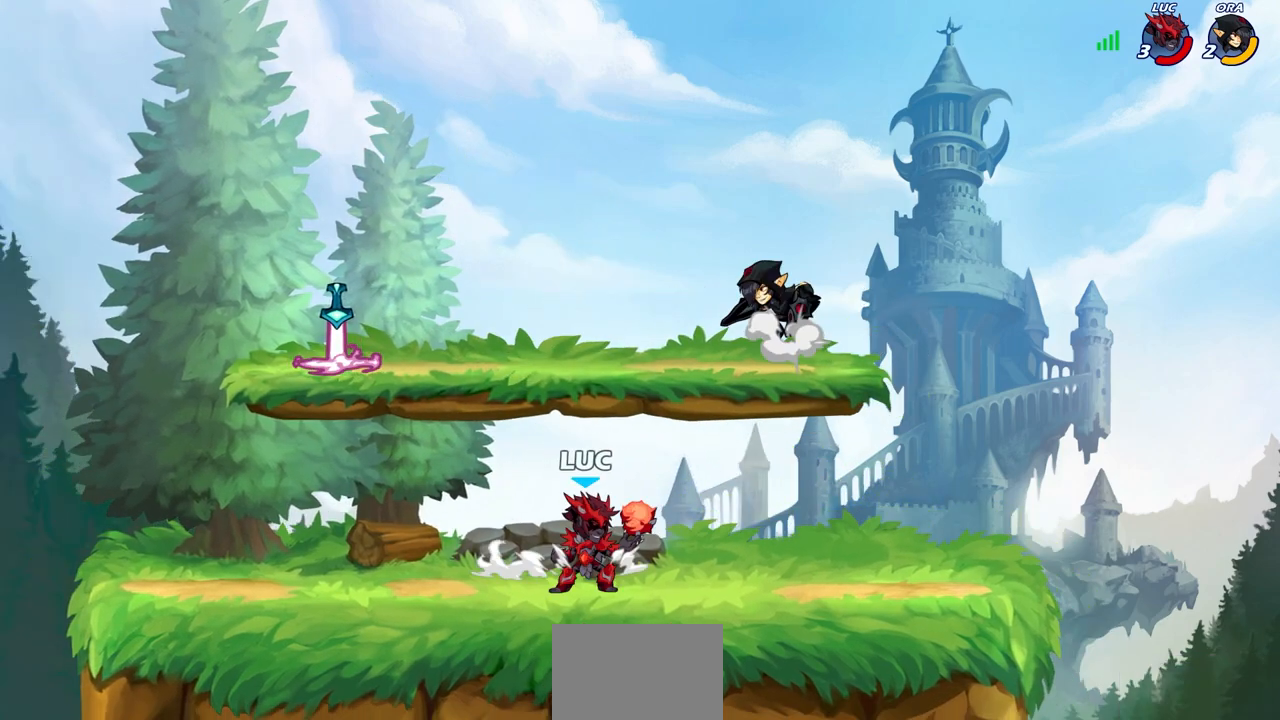
{"buttons": [], "left_stick": "center", "right_stick": "center", "events": [[50, "CIRCLE", "up"], [67, "left_stick", "center"]]}
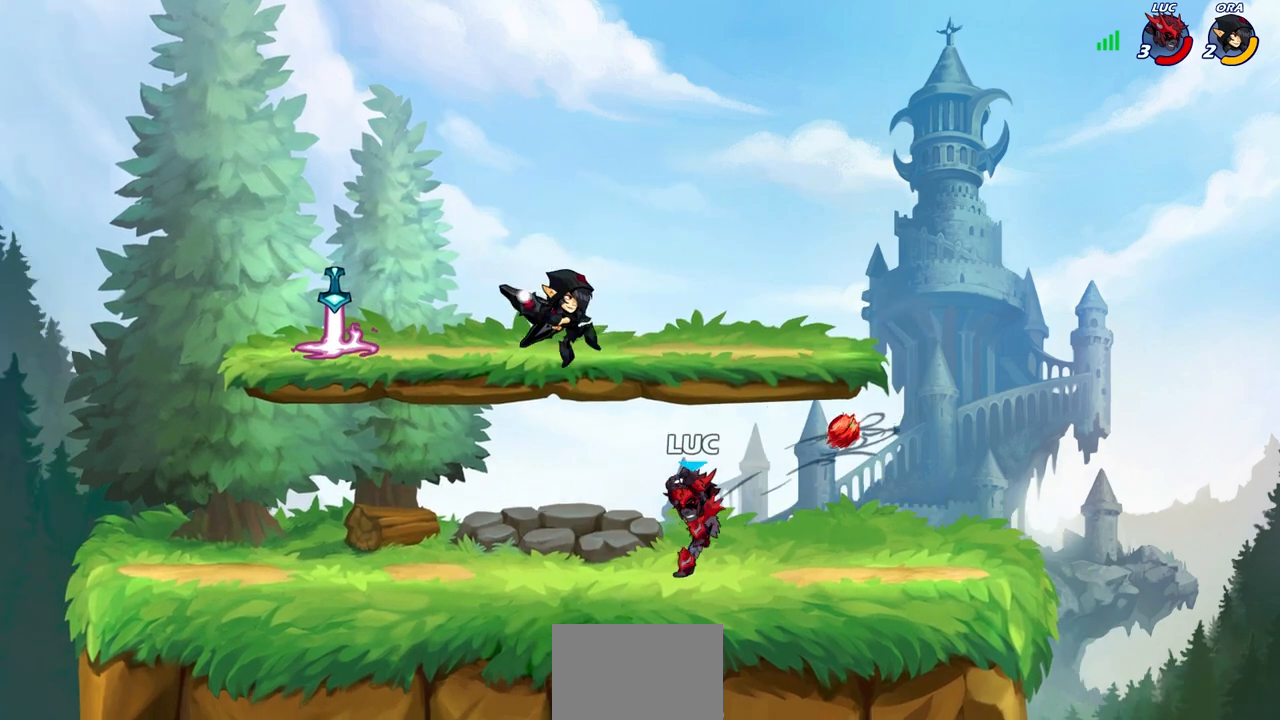
{"buttons": [], "left_stick": "left", "right_stick": "center", "events": [[250, "left_stick", "up-right"], [400, "left_stick", "left"]]}
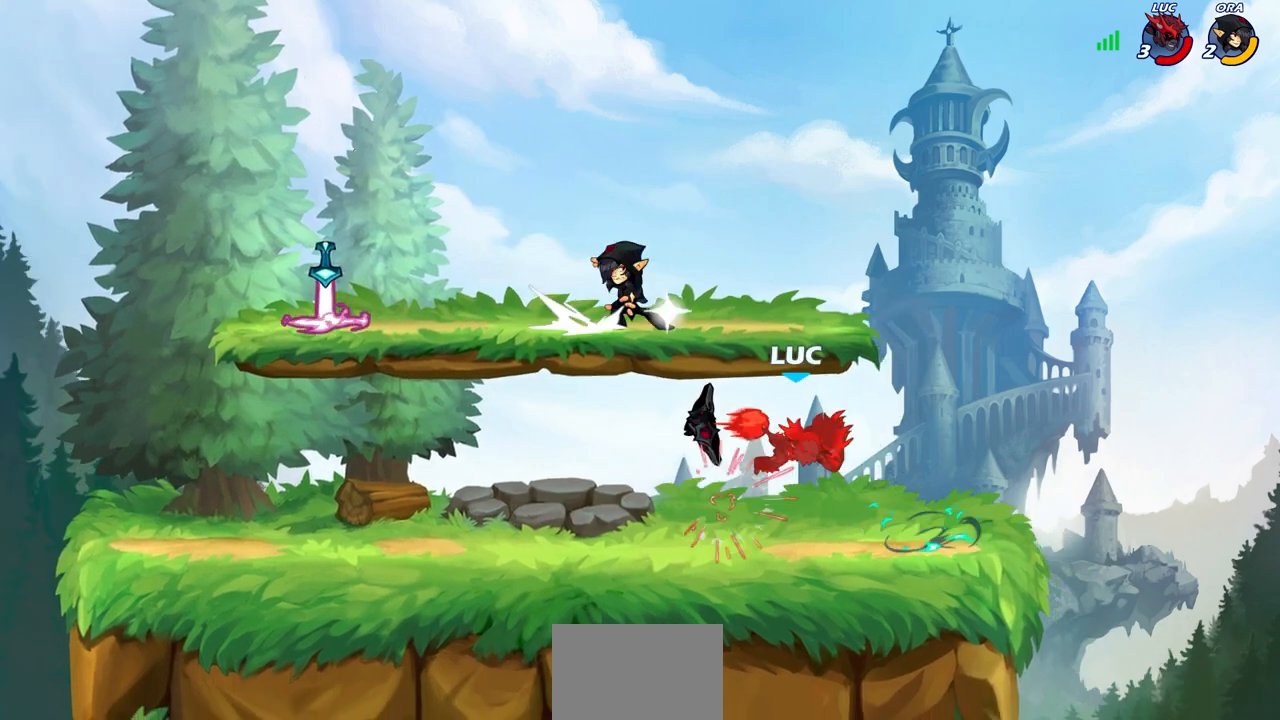
{"buttons": [], "left_stick": "right", "right_stick": "center", "events": [[217, "R2", "down"], [500, "R2", "up"], [500, "left_stick", "right"]]}
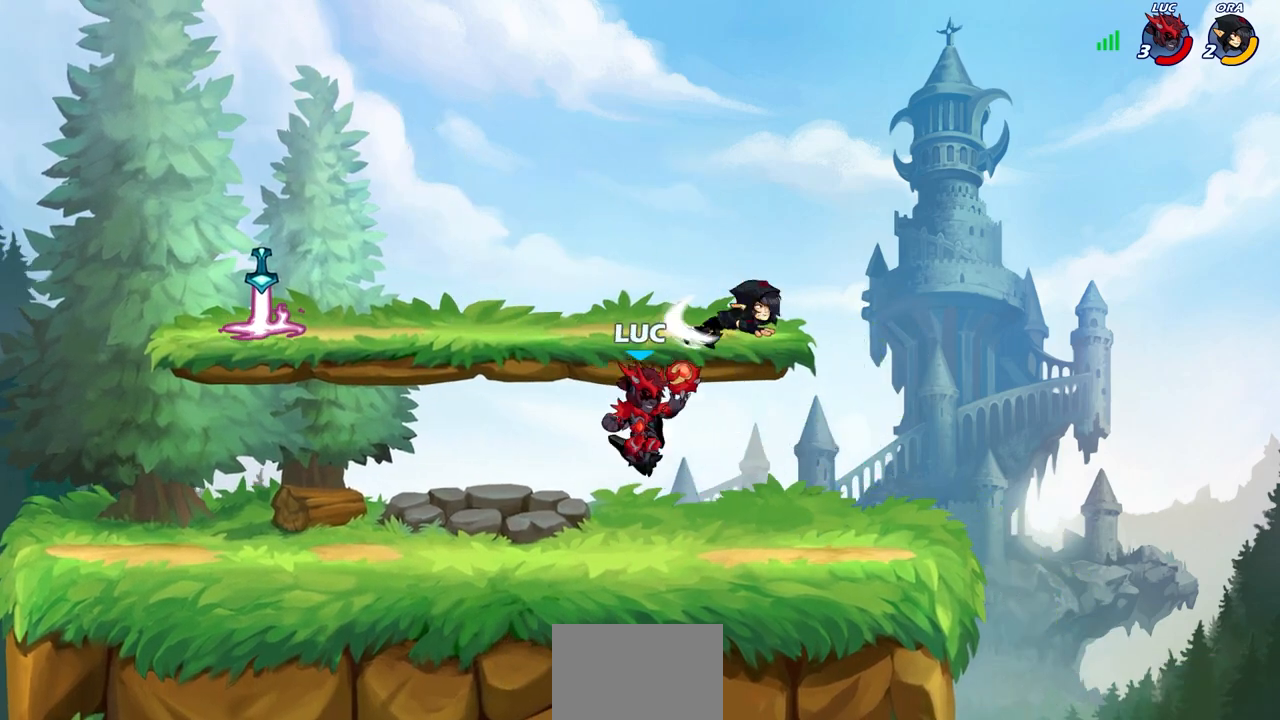
{"buttons": [], "left_stick": "center", "right_stick": "center", "events": [[100, "CROSS", "down"], [100, "left_stick", "up-right"], [133, "SQUARE", "down"], [167, "CROSS", "up"], [183, "SQUARE", "up"], [367, "left_stick", "center"]]}
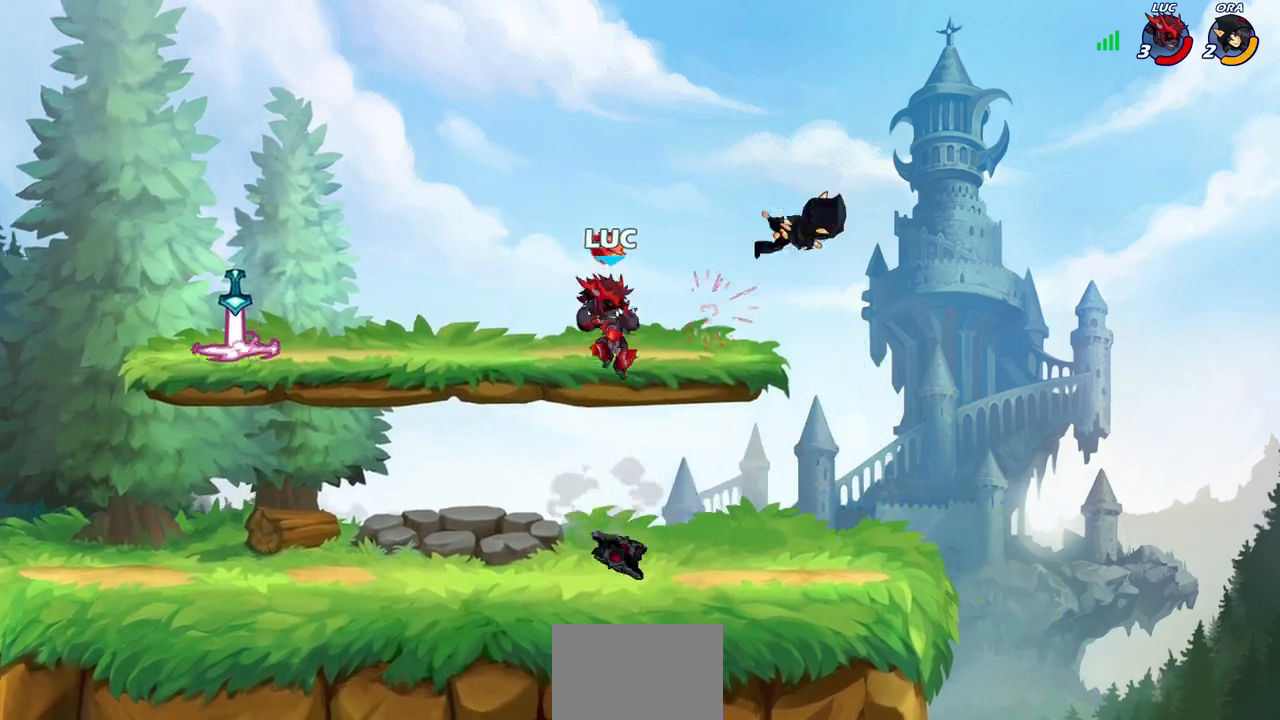
{"buttons": [], "left_stick": "right", "right_stick": "center", "events": [[67, "left_stick", "right"], [183, "CROSS", "down"], [233, "SQUARE", "down"], [250, "right_stick", "down-left"], [283, "CROSS", "up"], [300, "SQUARE", "up"], [300, "right_stick", "center"]]}
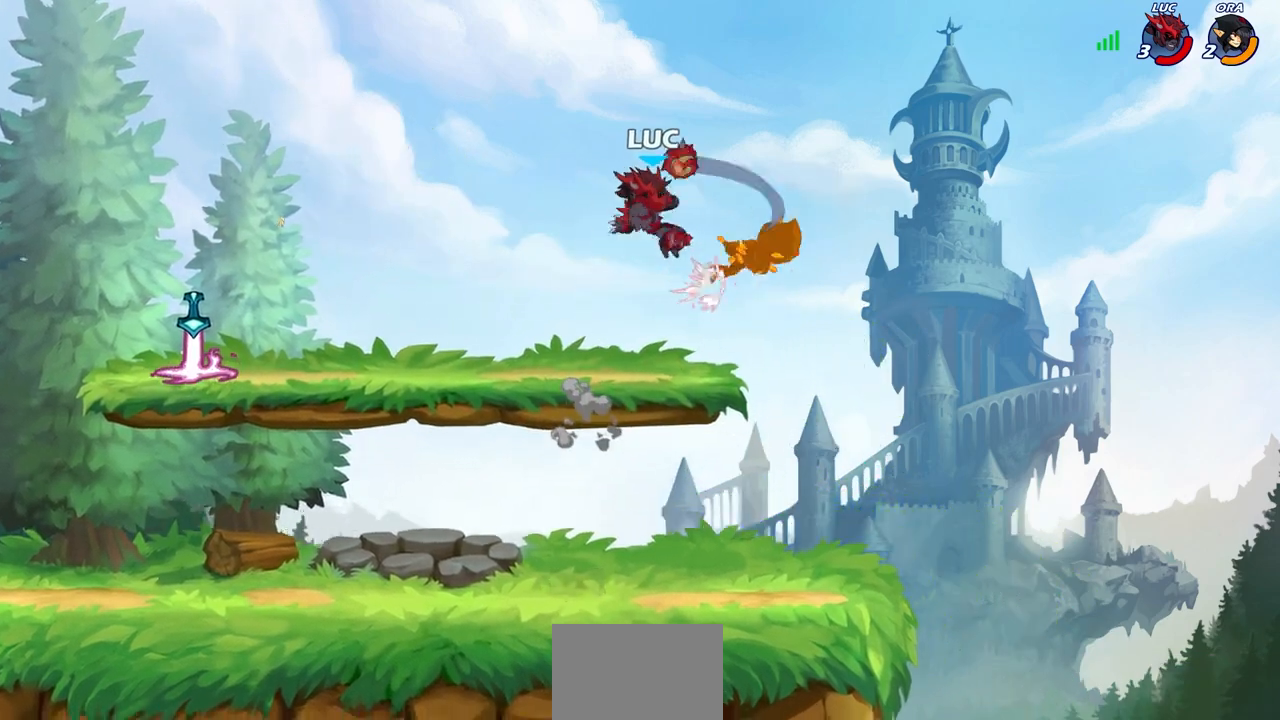
{"buttons": [], "left_stick": "left", "right_stick": "center", "events": [[217, "left_stick", "center"], [400, "left_stick", "left"]]}
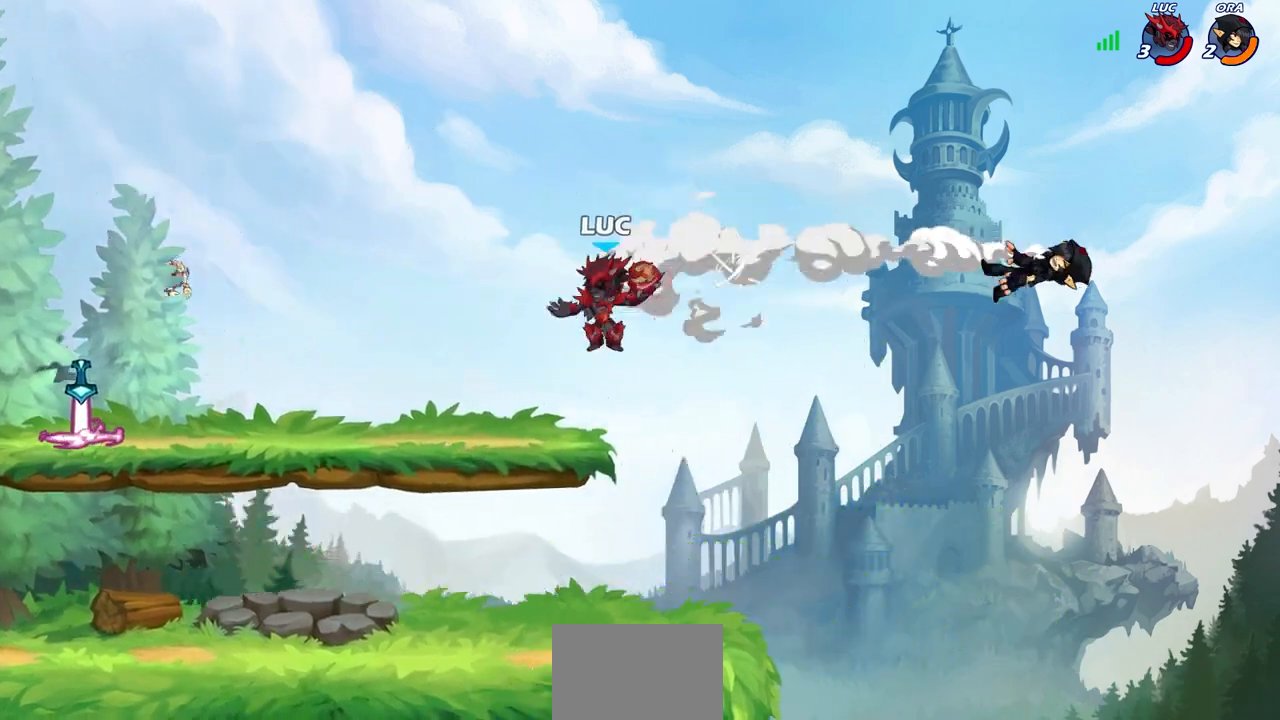
{"buttons": [], "left_stick": "center", "right_stick": "center", "events": [[33, "left_stick", "down-left"], [200, "left_stick", "down-right"], [283, "left_stick", "right"], [400, "left_stick", "center"]]}
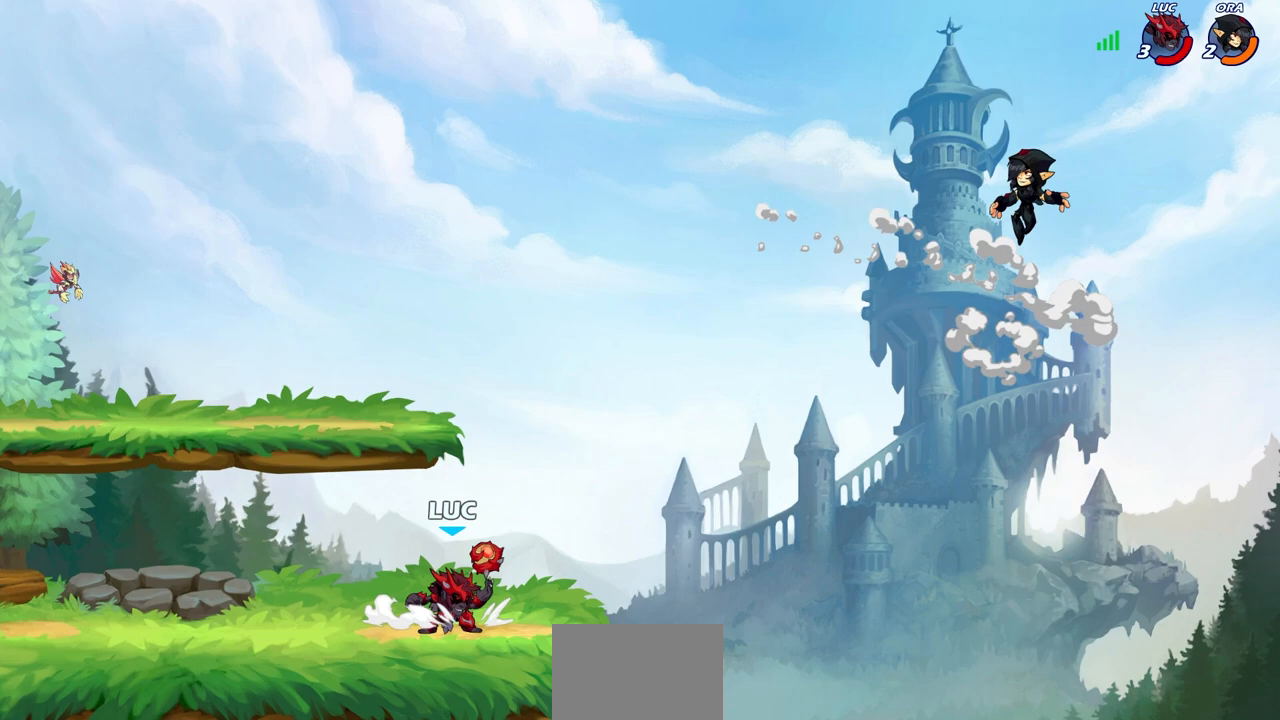
{"buttons": [], "left_stick": "center", "right_stick": "center", "events": [[167, "CROSS", "down"], [283, "CROSS", "up"]]}
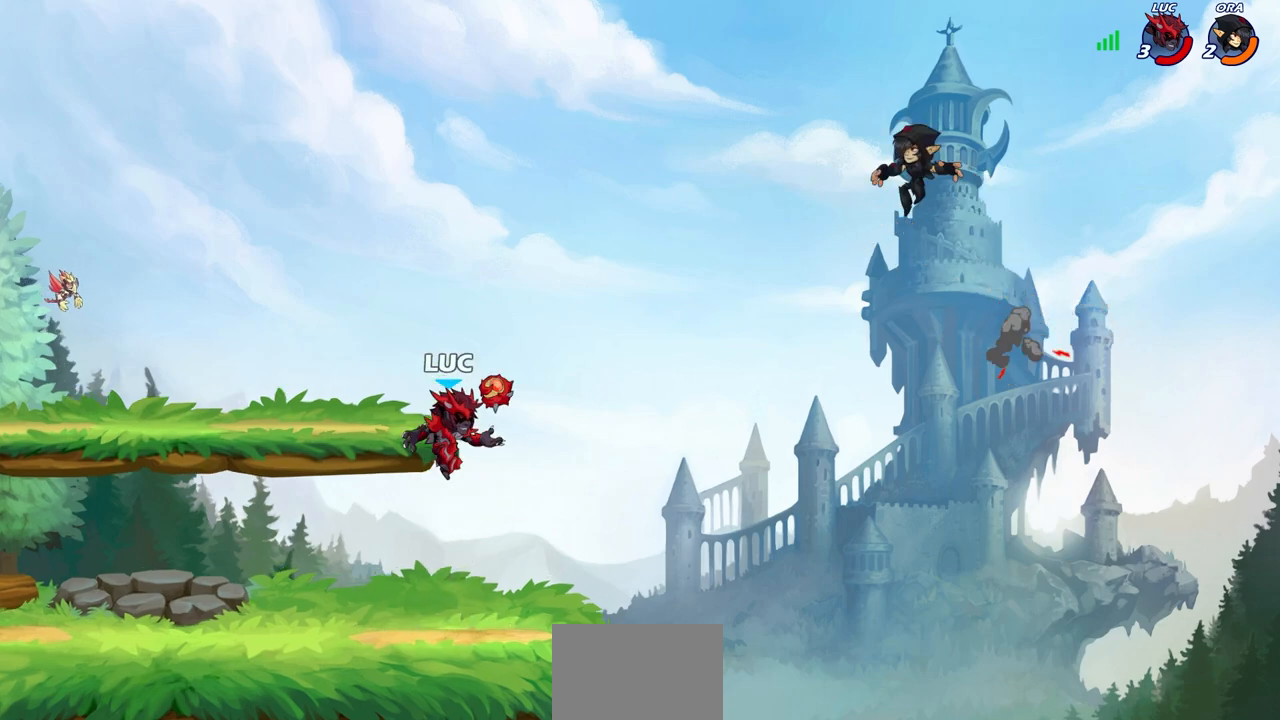
{"buttons": [], "left_stick": "center", "right_stick": "center", "events": [[133, "R2", "down"], [150, "left_stick", "down"], [167, "CIRCLE", "down"], [233, "CIRCLE", "up"], [250, "R2", "up"], [250, "left_stick", "center"]]}
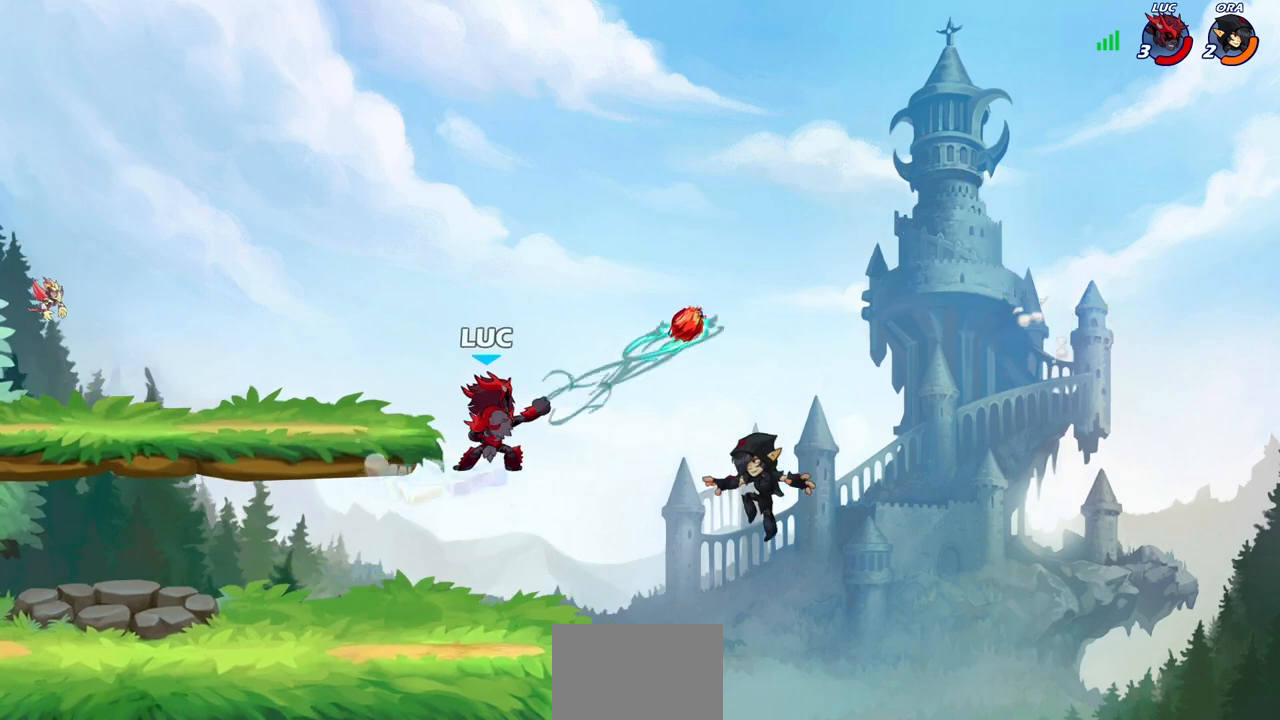
{"buttons": [], "left_stick": "right", "right_stick": "center", "events": [[433, "left_stick", "right"]]}
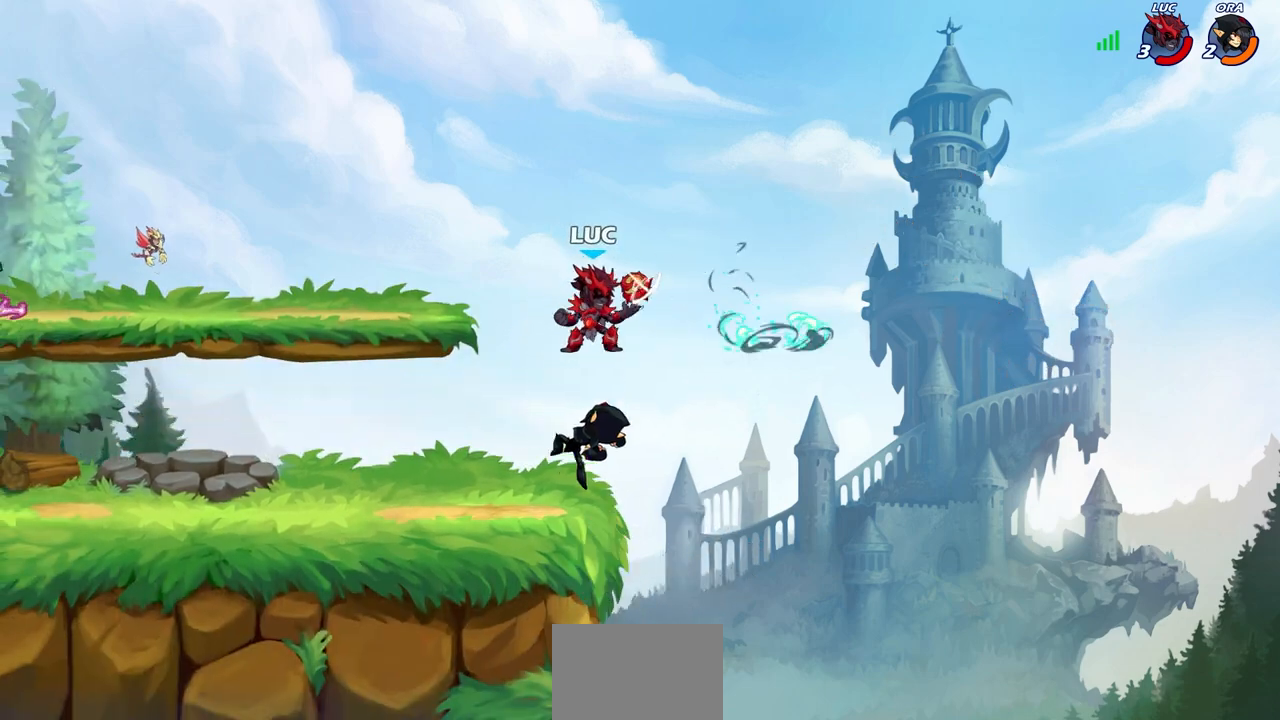
{"buttons": [], "left_stick": "right", "right_stick": "center", "events": [[150, "CROSS", "down"], [233, "left_stick", "up-left"], [300, "CROSS", "up"], [467, "left_stick", "right"]]}
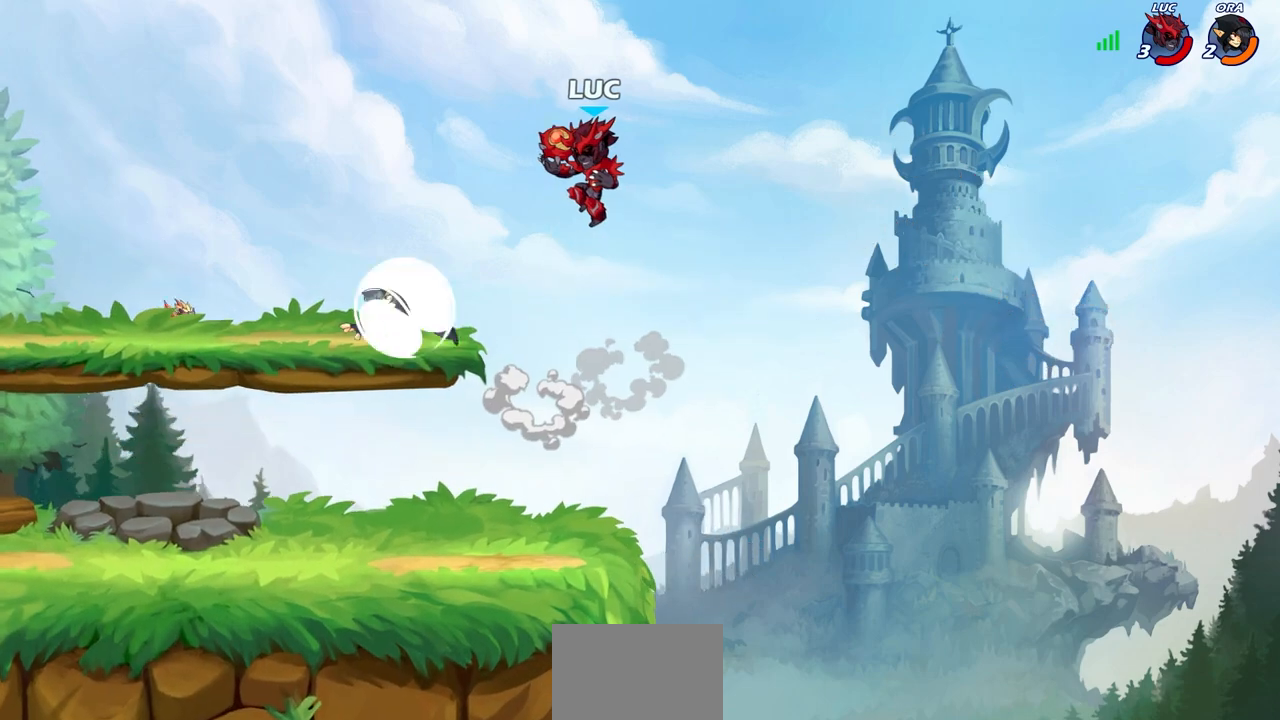
{"buttons": [], "left_stick": "down-left", "right_stick": "center", "events": [[100, "left_stick", "left"], [200, "left_stick", "down-left"]]}
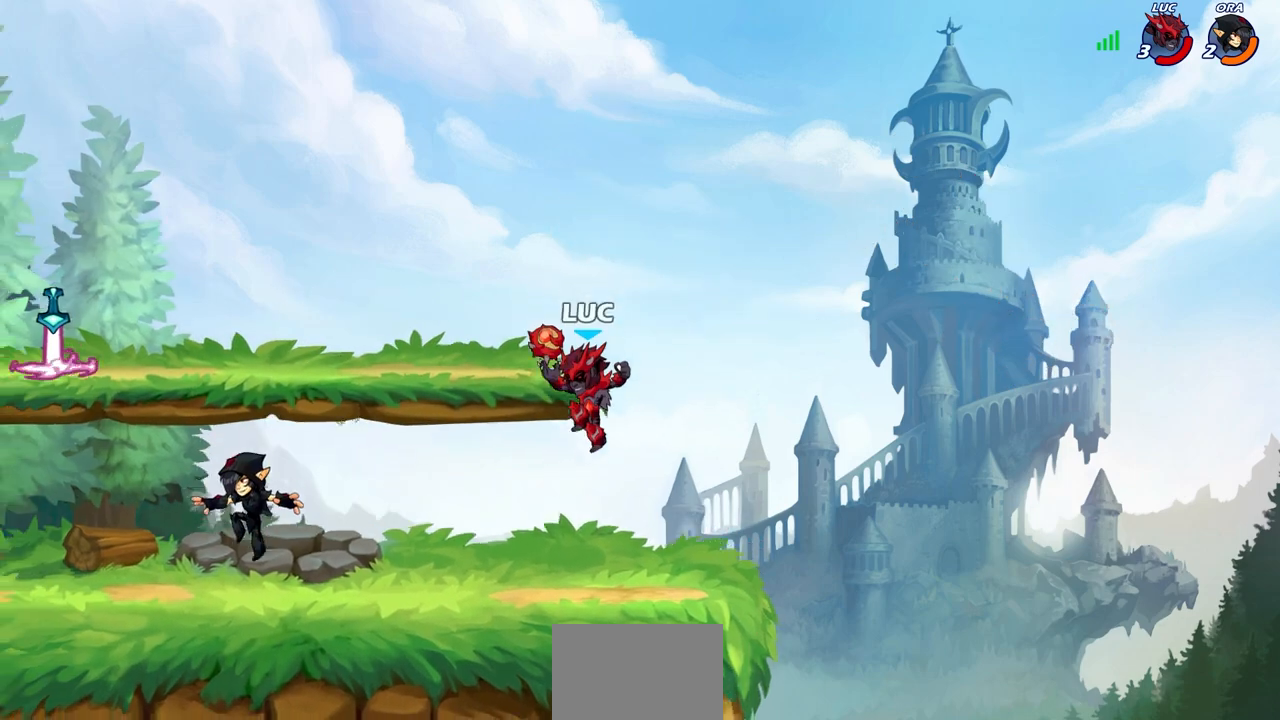
{"buttons": ["R2"], "left_stick": "down-left", "right_stick": "center", "events": [[350, "R2", "down"]]}
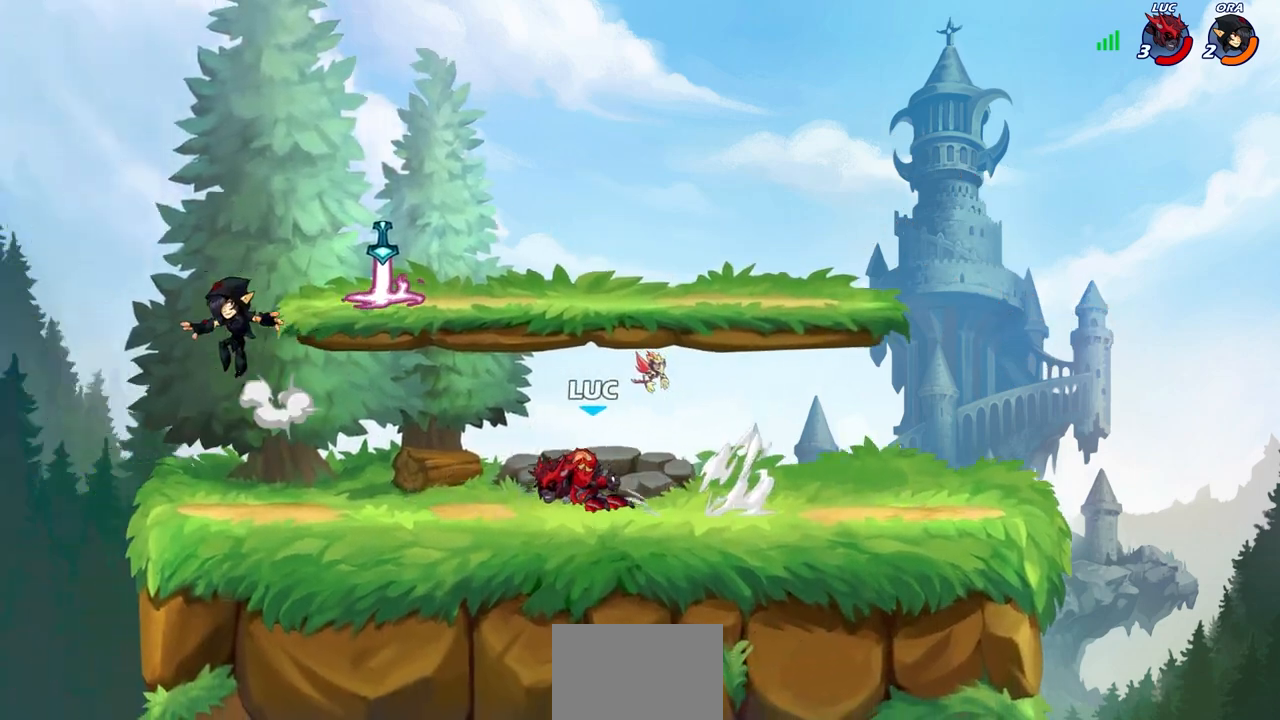
{"buttons": [], "left_stick": "center", "right_stick": "center", "events": [[50, "R2", "up"], [150, "SQUARE", "down"], [250, "SQUARE", "up"], [333, "left_stick", "center"]]}
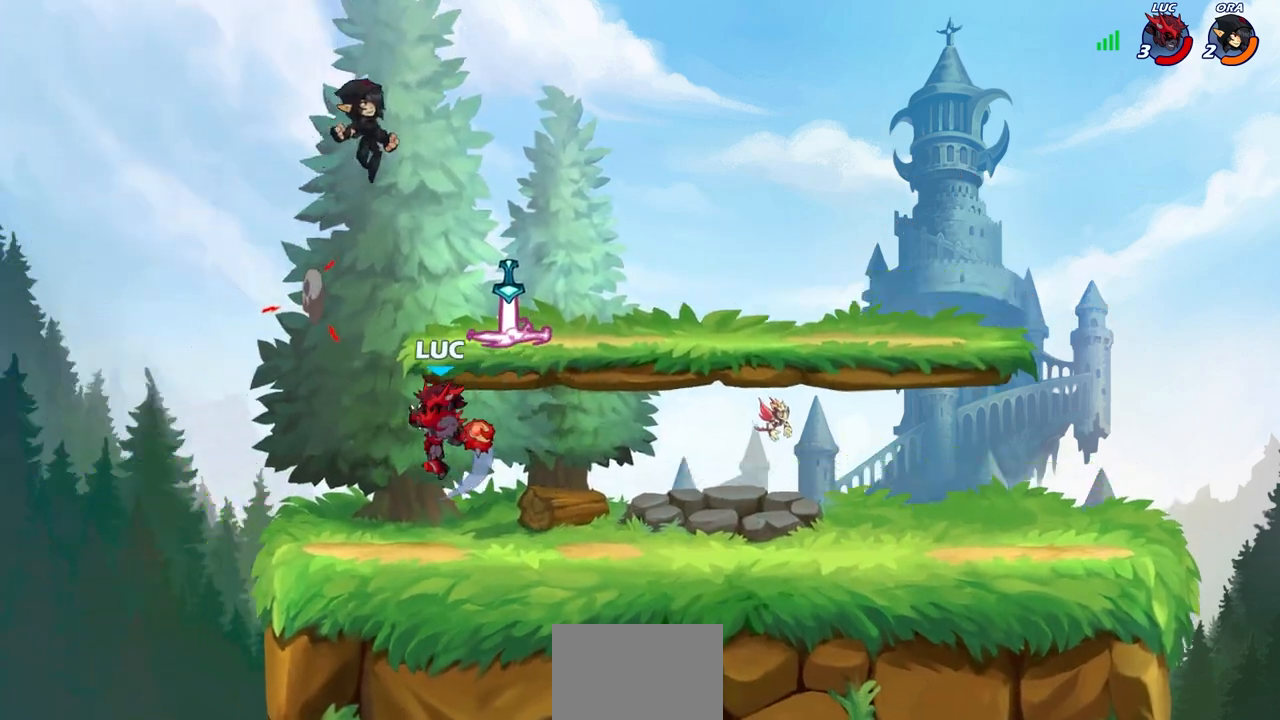
{"buttons": [], "left_stick": "center", "right_stick": "center", "events": [[117, "left_stick", "right"], [283, "R2", "down"], [333, "CIRCLE", "down"], [333, "left_stick", "center"], [400, "R2", "up"], [417, "CIRCLE", "up"]]}
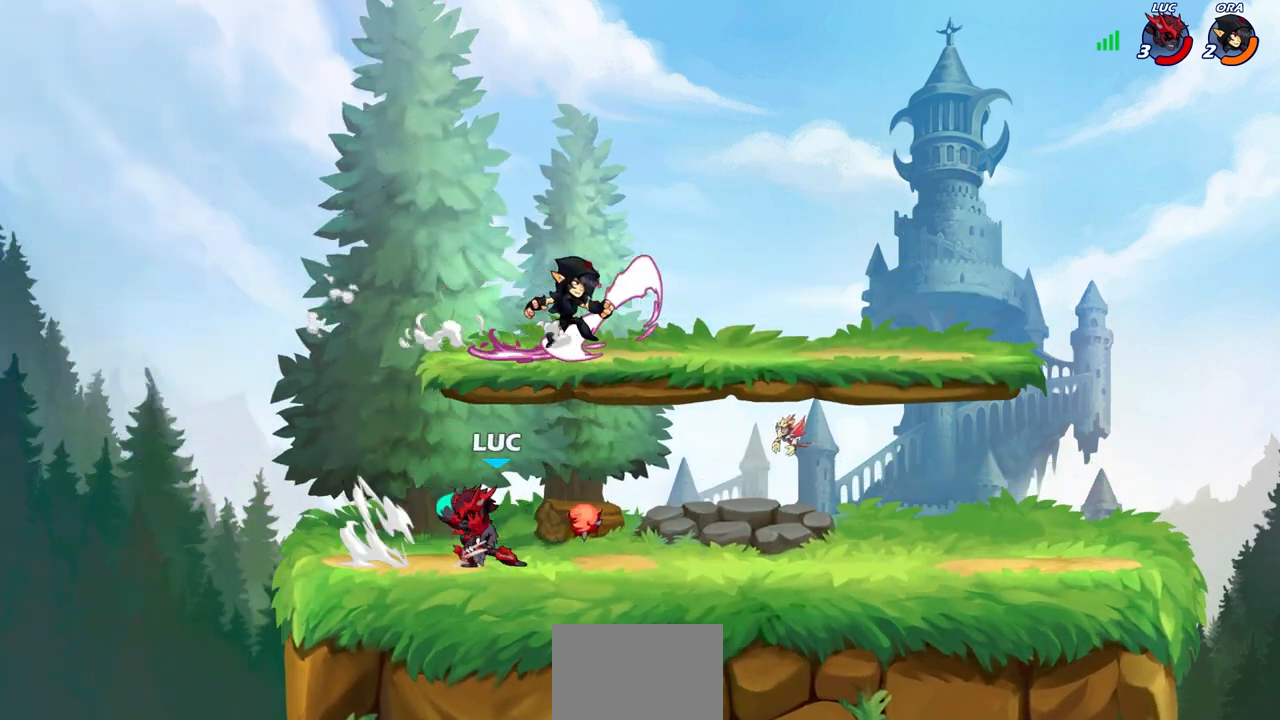
{"buttons": [], "left_stick": "center", "right_stick": "center", "events": []}
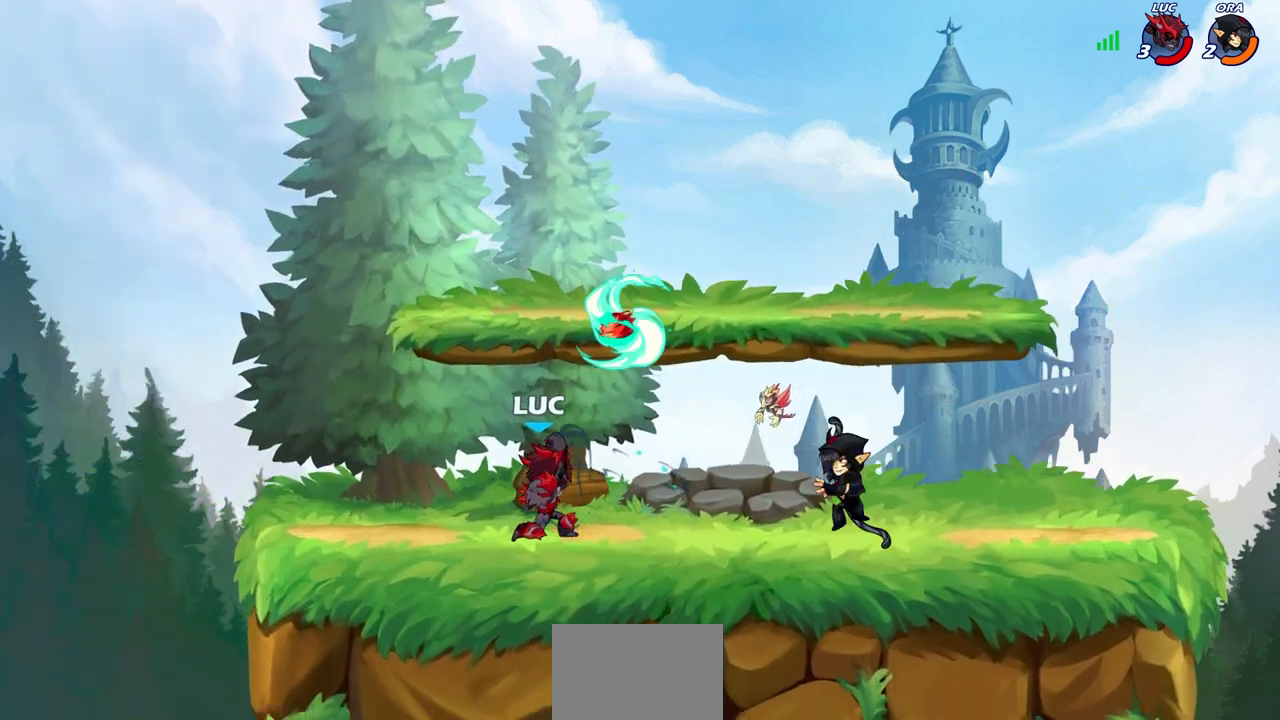
{"buttons": [], "left_stick": "up", "right_stick": "center", "events": [[150, "left_stick", "left"], [317, "CROSS", "down"], [317, "R2", "down"], [417, "left_stick", "up"], [450, "CROSS", "up"], [500, "R2", "up"]]}
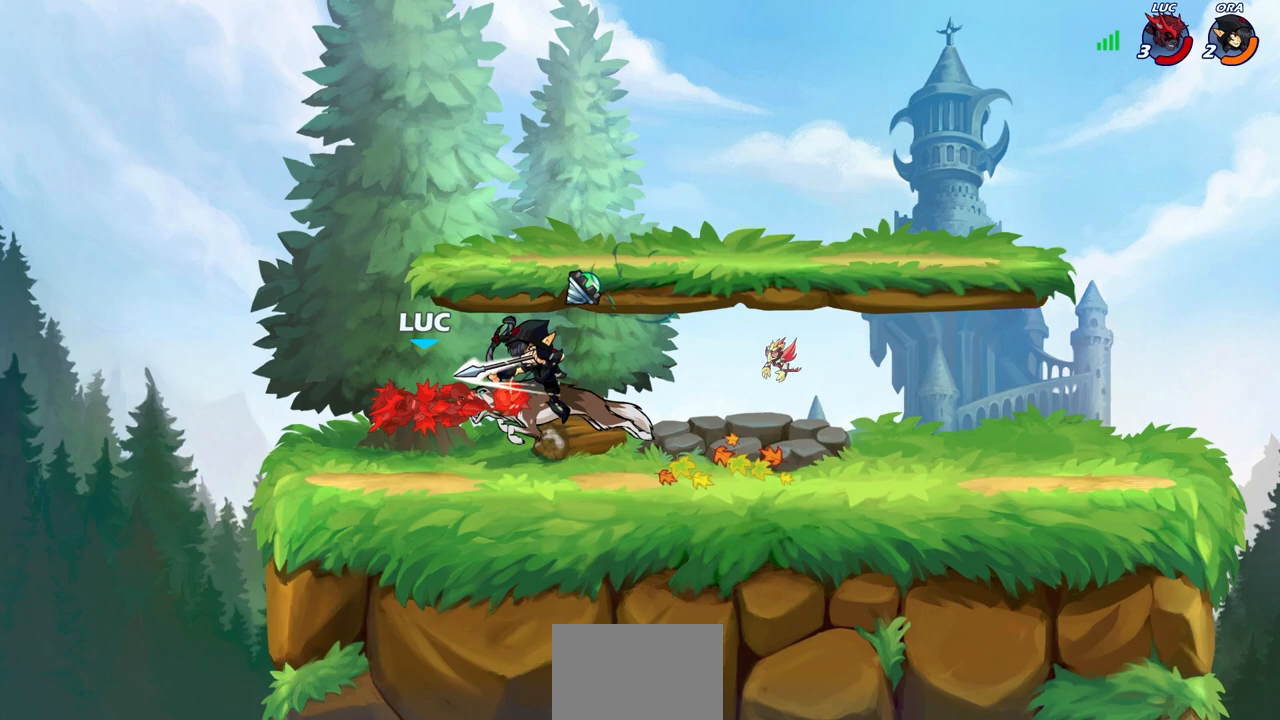
{"buttons": ["L2"], "left_stick": "right", "right_stick": "center", "events": [[17, "left_stick", "up-right"], [300, "left_stick", "right"], [417, "L2", "down"]]}
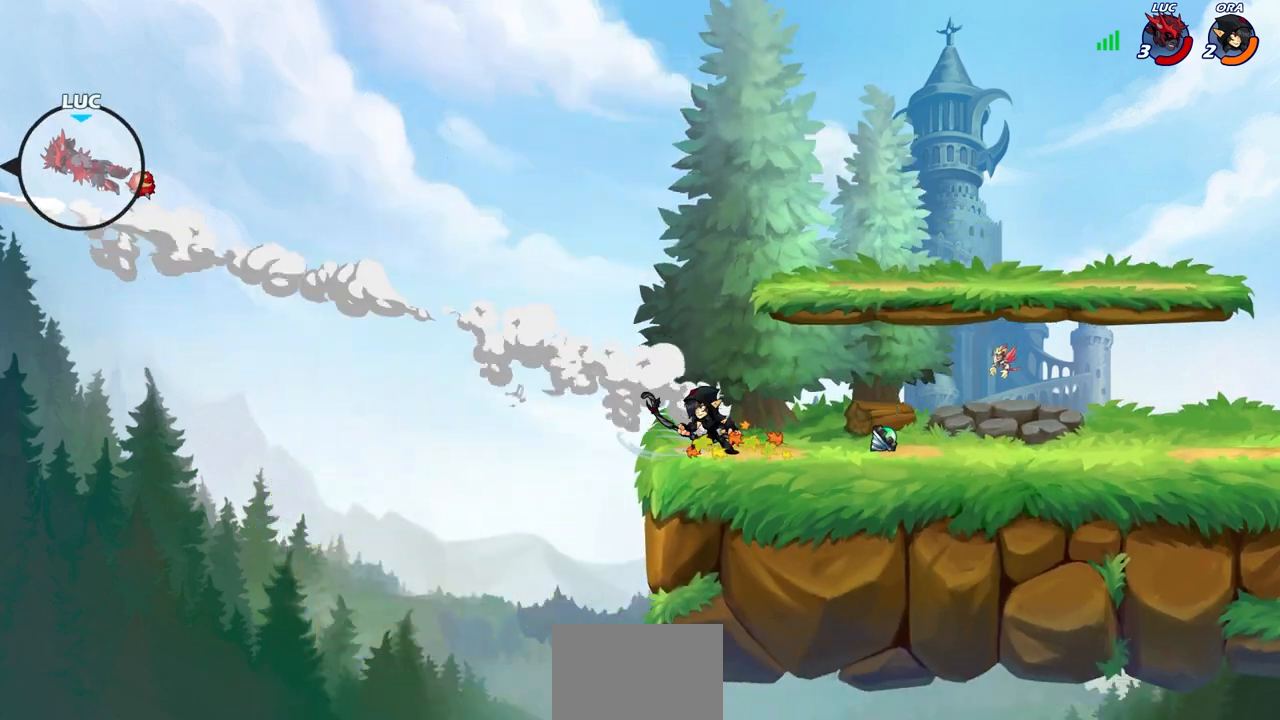
{"buttons": [], "left_stick": "center", "right_stick": "center", "events": [[67, "L2", "up"], [150, "L2", "down"], [317, "L2", "up"], [400, "left_stick", "center"]]}
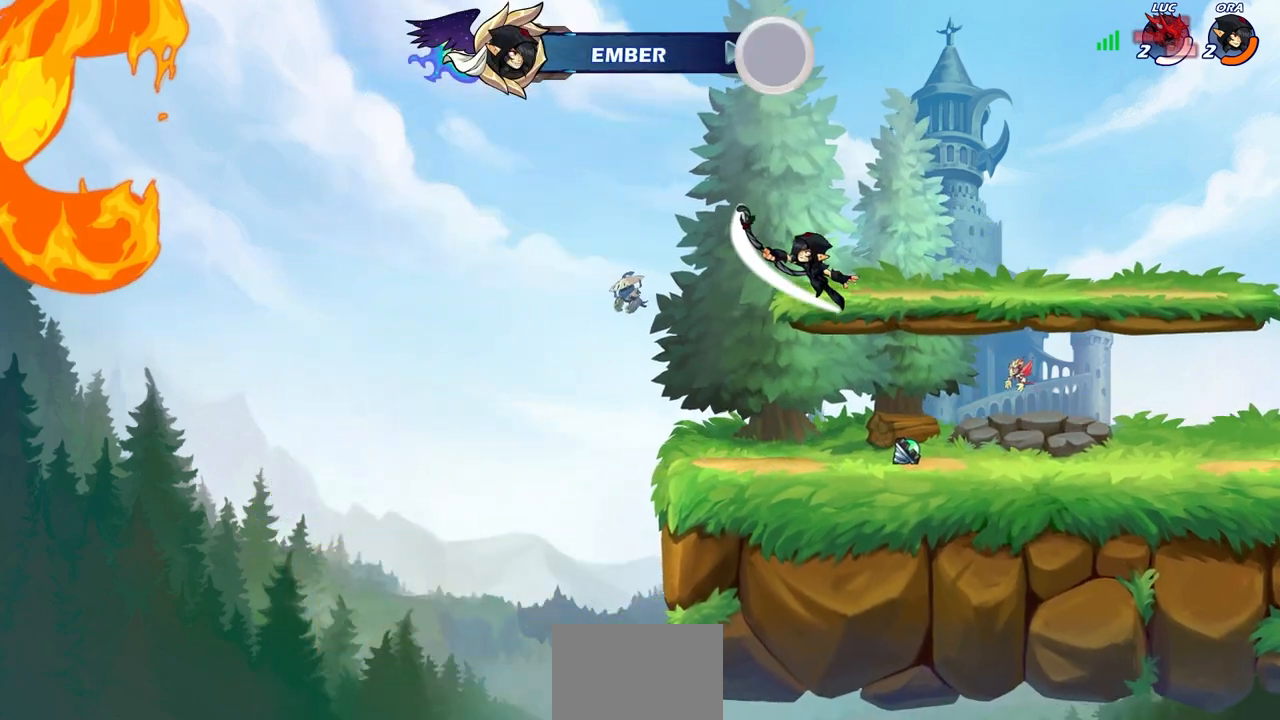
{"buttons": [], "left_stick": "center", "right_stick": "center", "events": []}
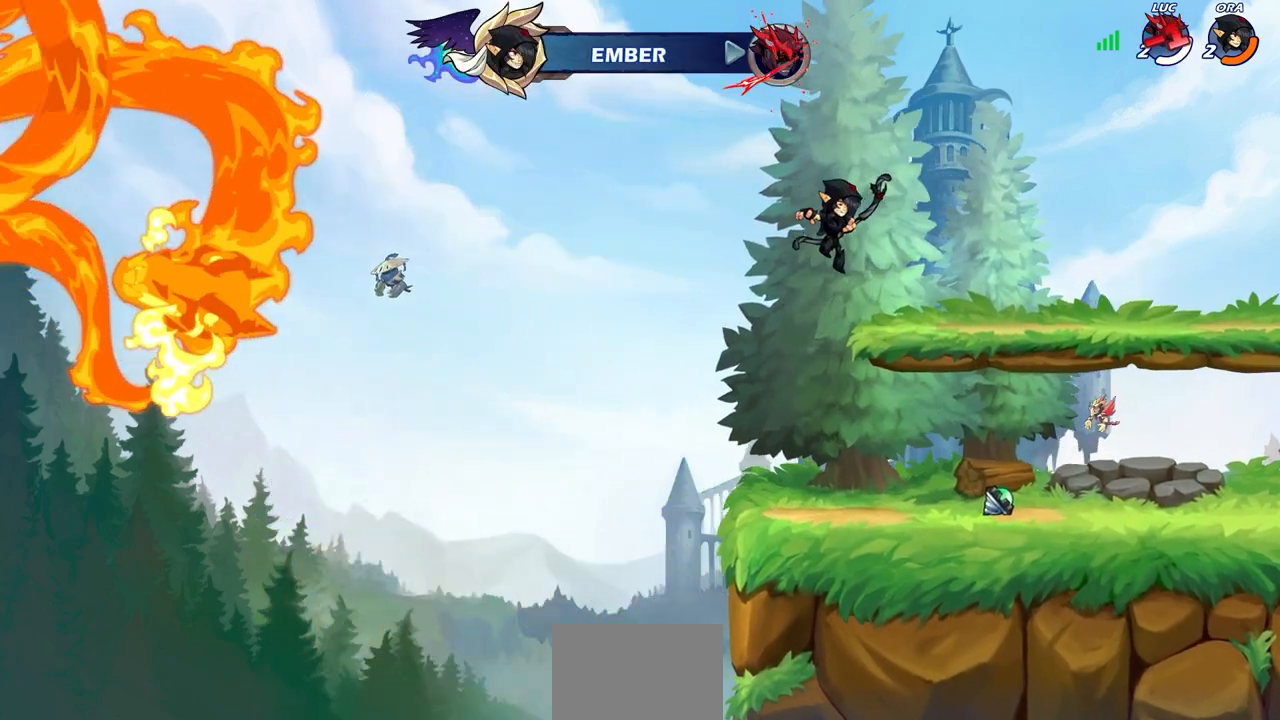
{"buttons": [], "left_stick": "center", "right_stick": "center", "events": []}
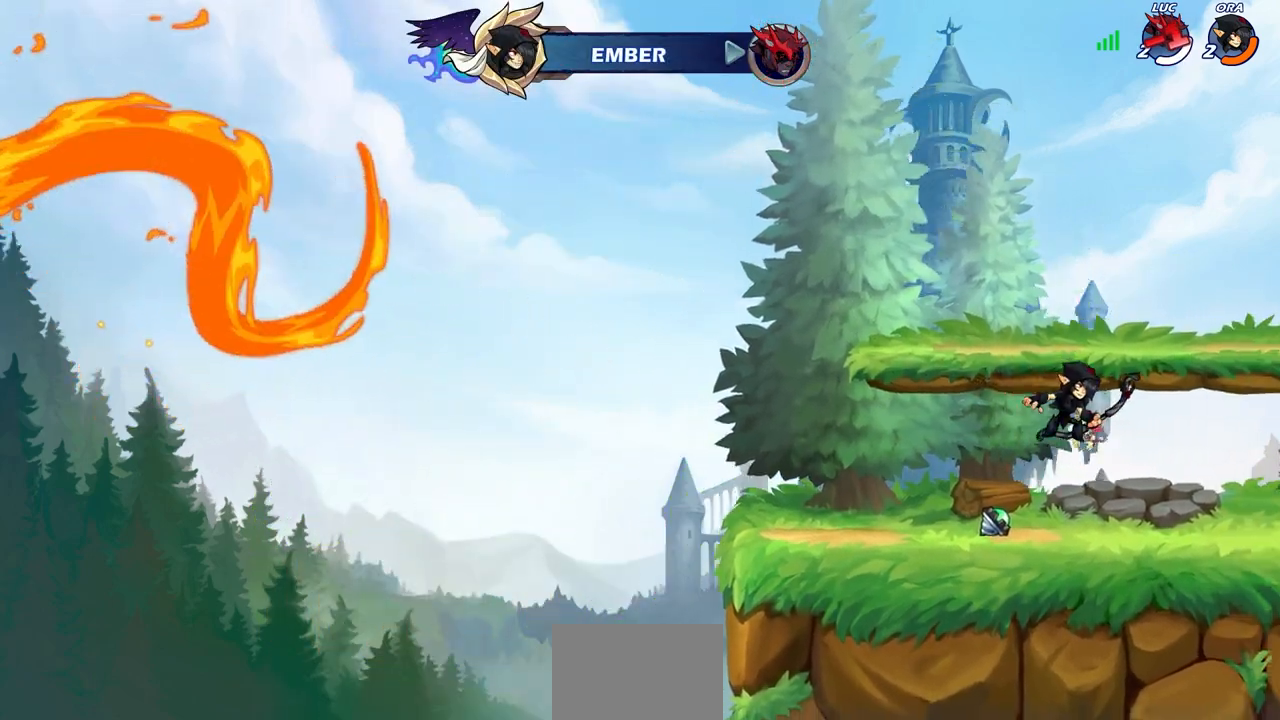
{"buttons": [], "left_stick": "center", "right_stick": "center", "events": []}
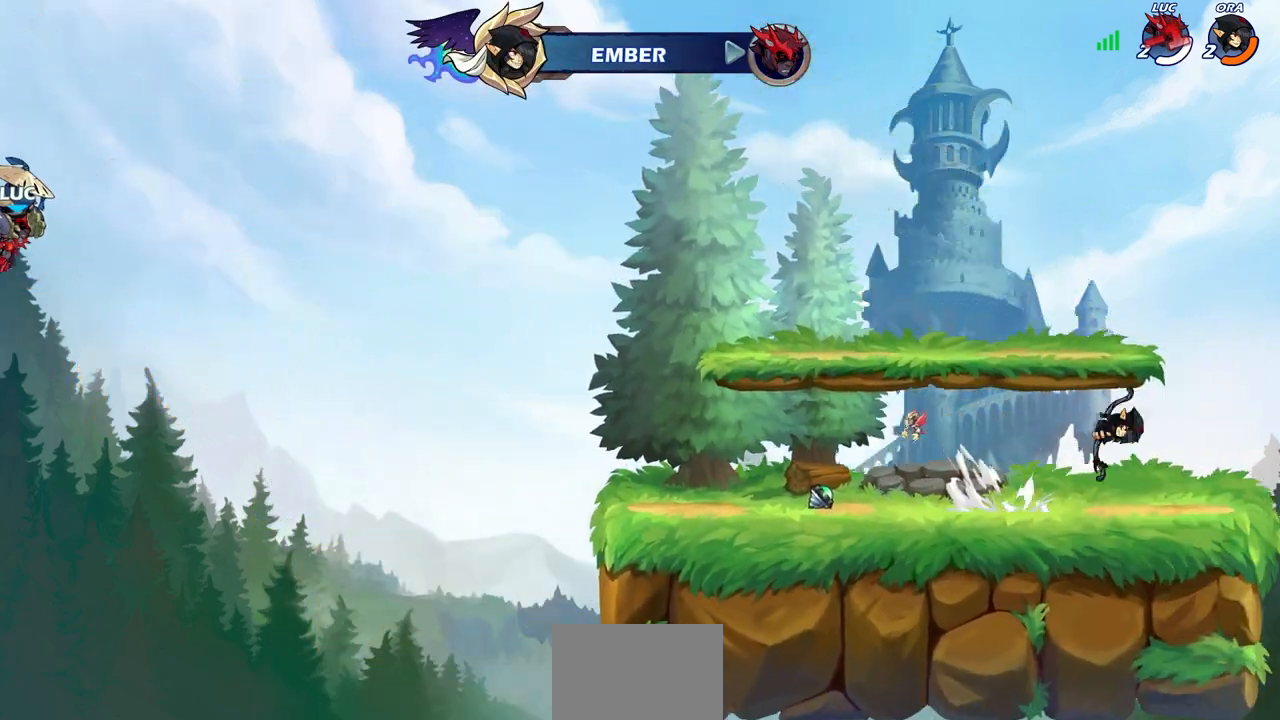
{"buttons": [], "left_stick": "center", "right_stick": "center", "events": []}
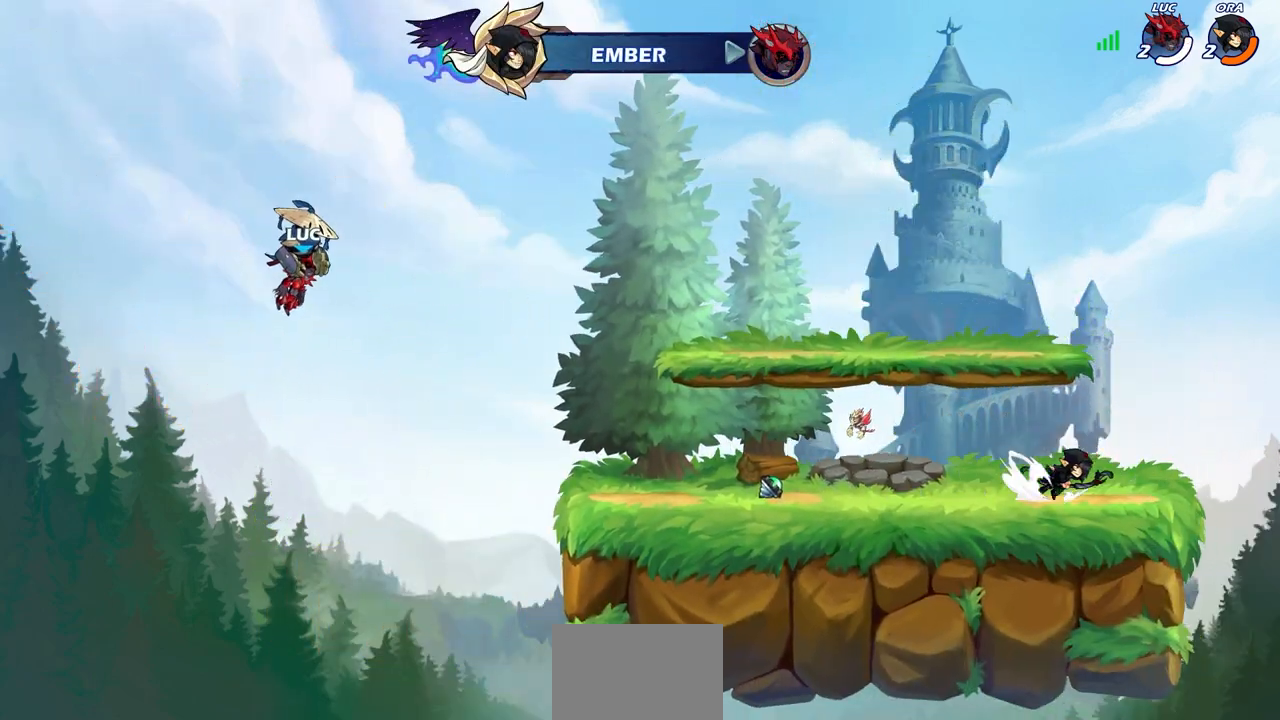
{"buttons": [], "left_stick": "center", "right_stick": "center", "events": []}
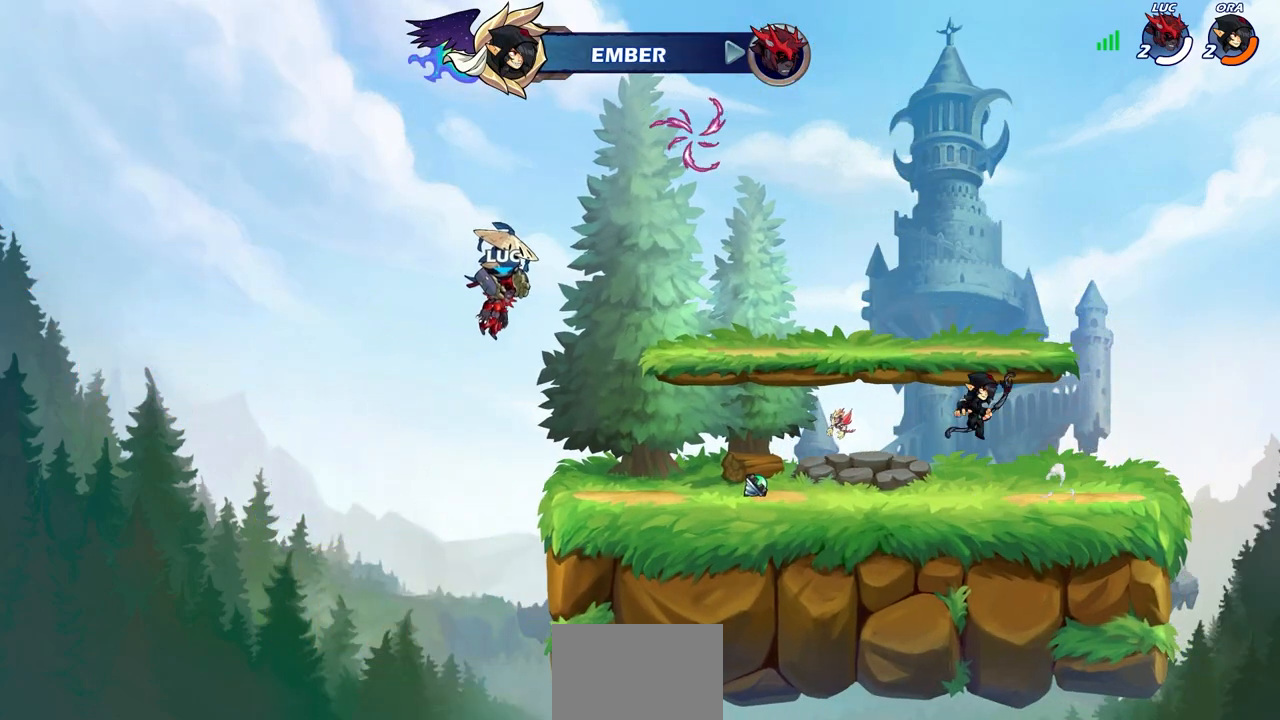
{"buttons": [], "left_stick": "center", "right_stick": "center", "events": []}
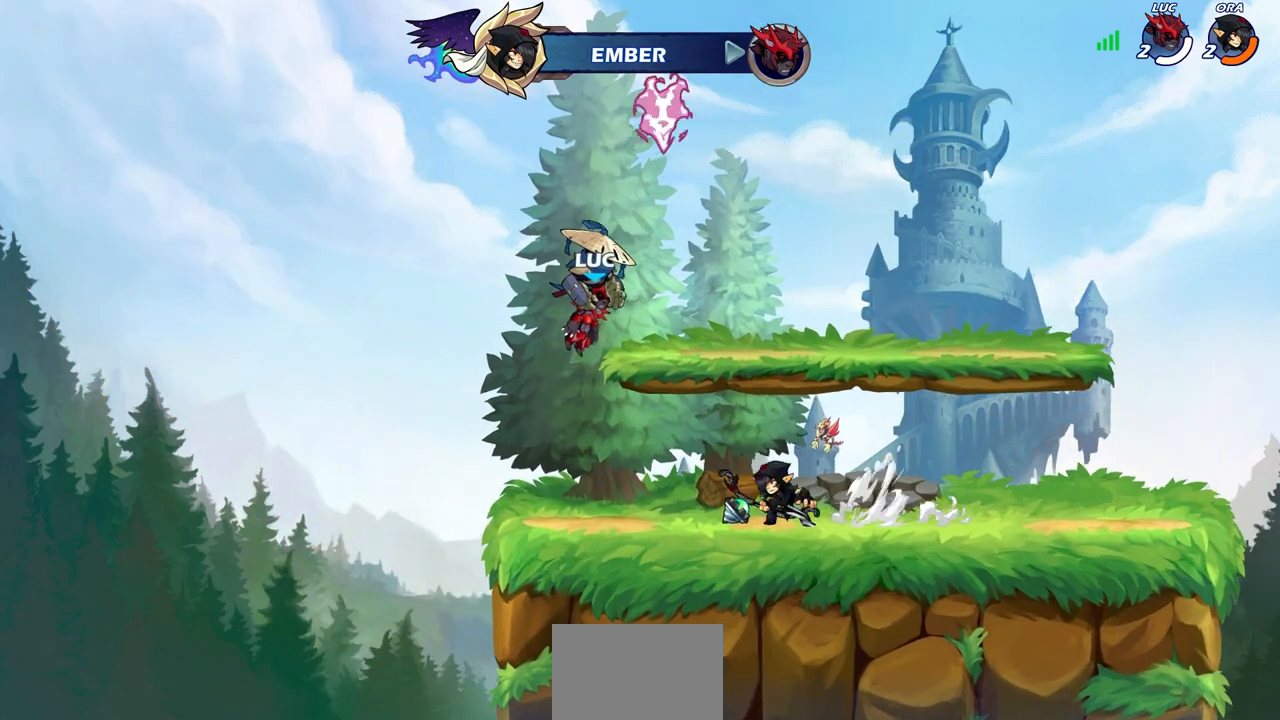
{"buttons": [], "left_stick": "center", "right_stick": "center", "events": []}
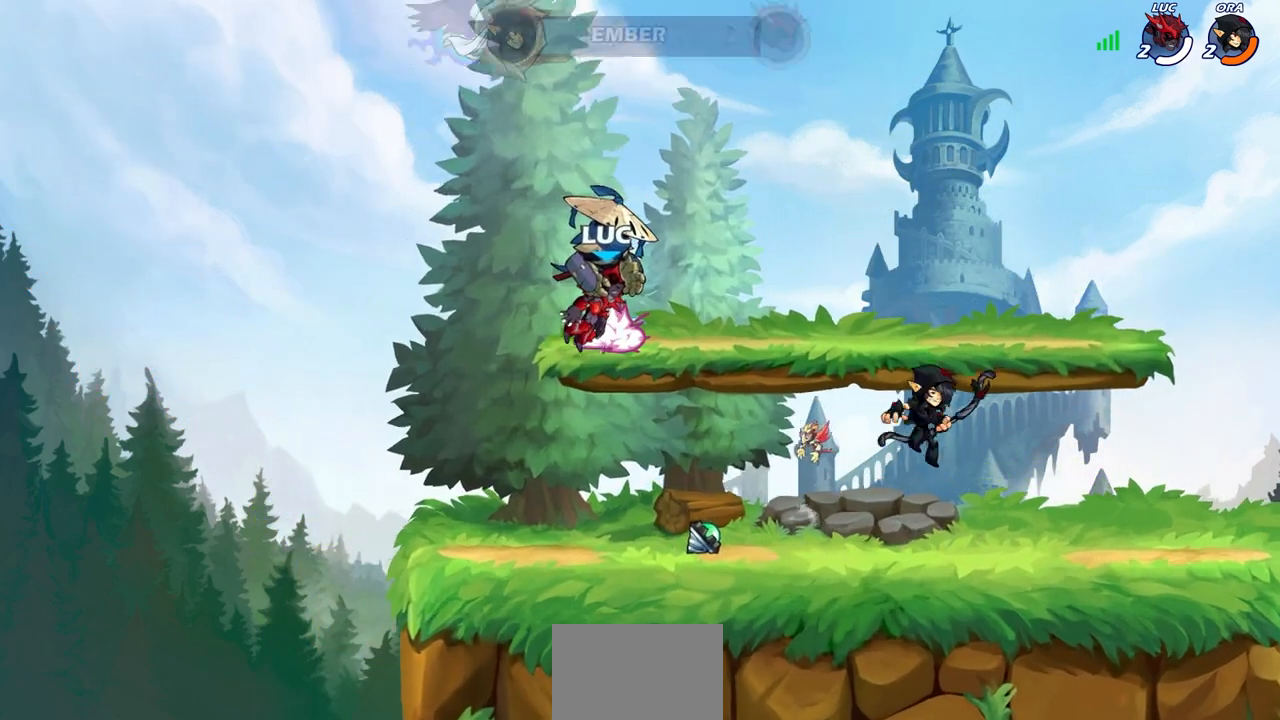
{"buttons": [], "left_stick": "center", "right_stick": "center", "events": []}
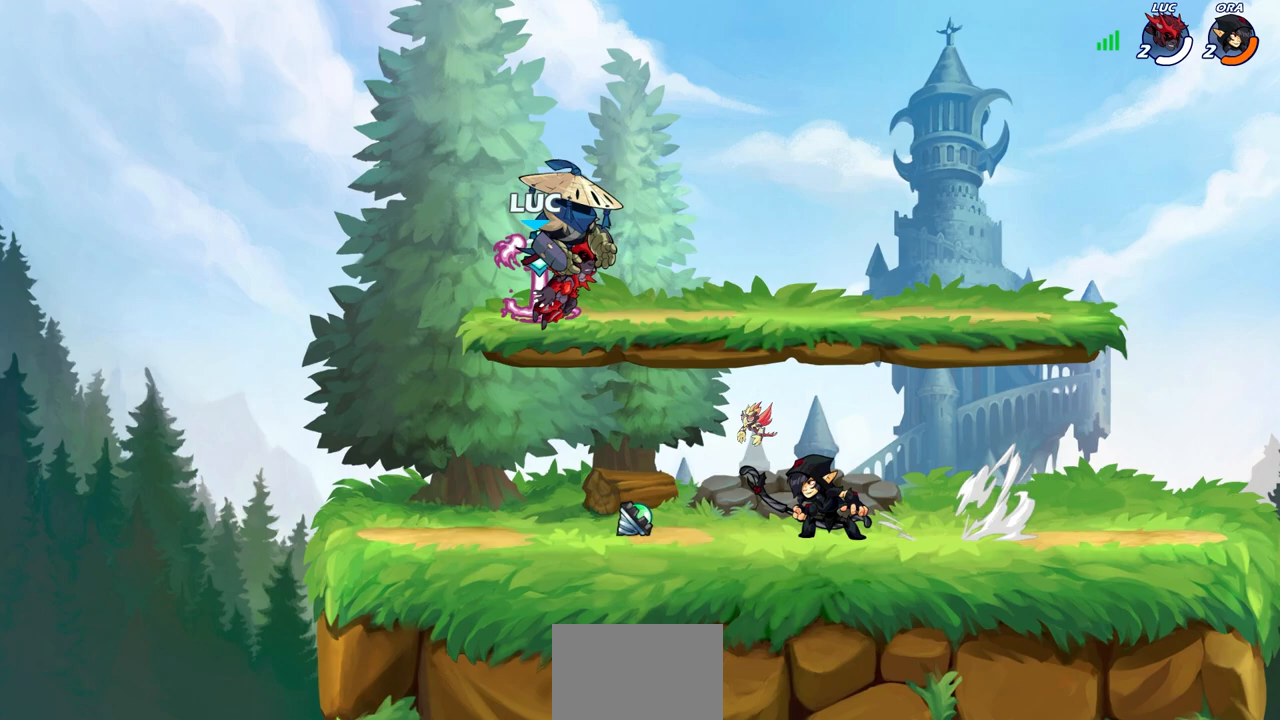
{"buttons": [], "left_stick": "center", "right_stick": "center", "events": []}